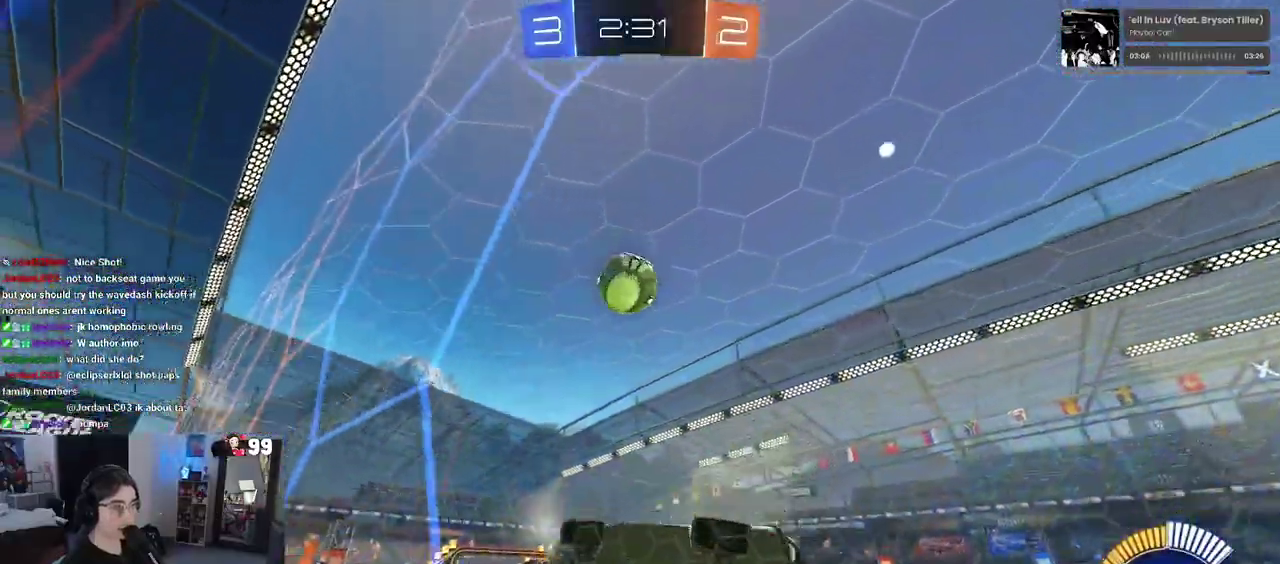
Gameplay with a controller (PlayStation layout); each line is a JSON object with the inputs held at the frame after it. "events" lists button and stick changes between this image and that frame as [ms after this image, input, new state], when the widget could be followed in between. This document gives stick clicks only as held states, not as events. Not read: L1 R1.
{"buttons": ["R2"], "left_stick": "left", "right_stick": "center", "events": [[317, "left_stick", "left"], [367, "SQUARE", "down"], [500, "SQUARE", "up"]]}
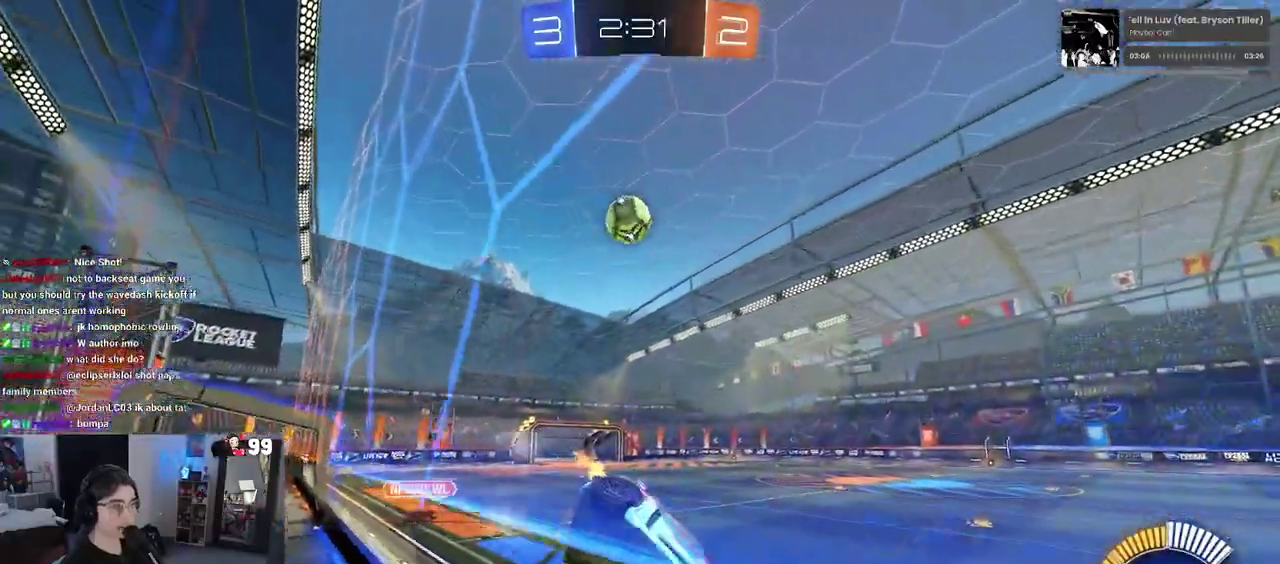
{"buttons": ["R2"], "left_stick": "left", "right_stick": "center", "events": []}
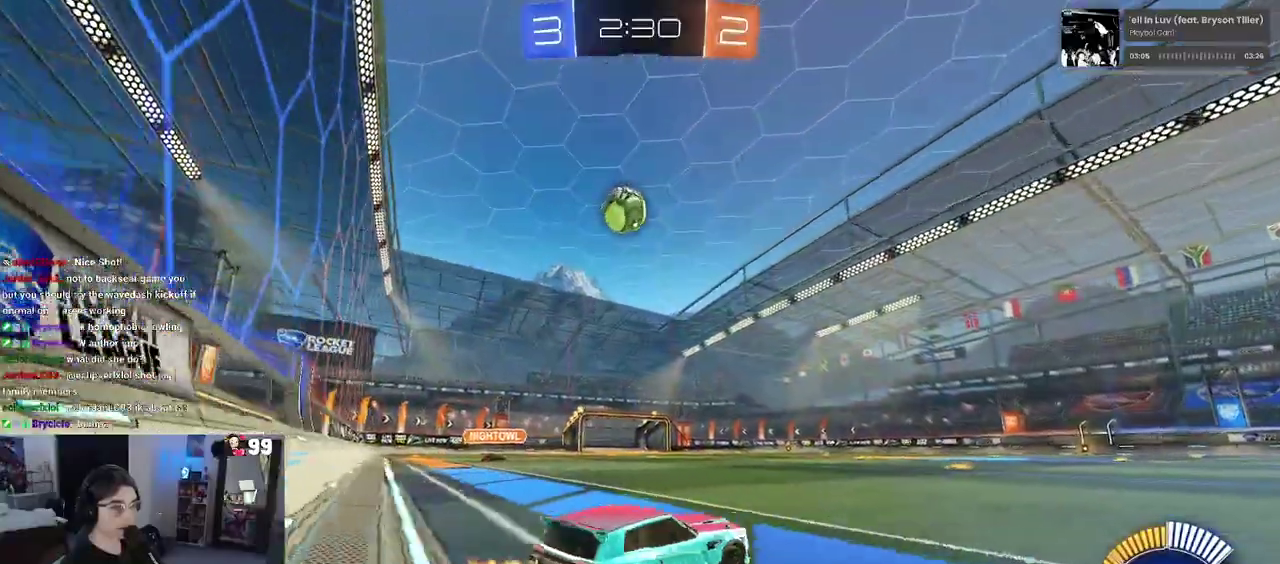
{"buttons": ["R2"], "left_stick": "center", "right_stick": "center", "events": [[167, "left_stick", "center"]]}
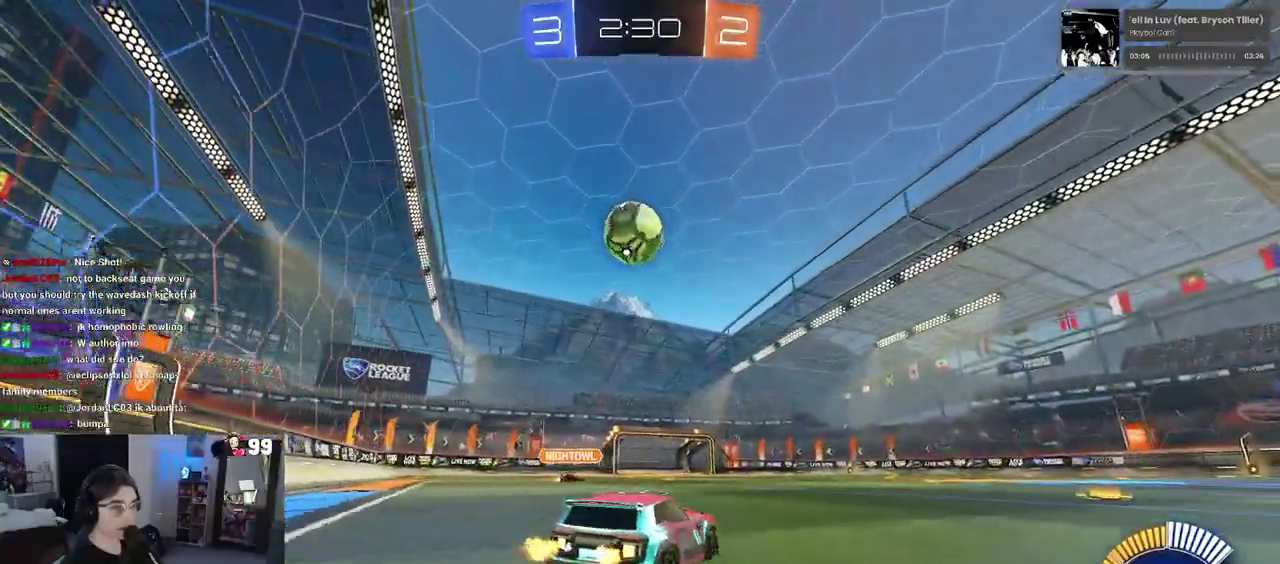
{"buttons": ["R2"], "left_stick": "center", "right_stick": "center", "events": [[100, "R2", "up"], [167, "L2", "down"], [283, "L2", "up"], [367, "R2", "down"]]}
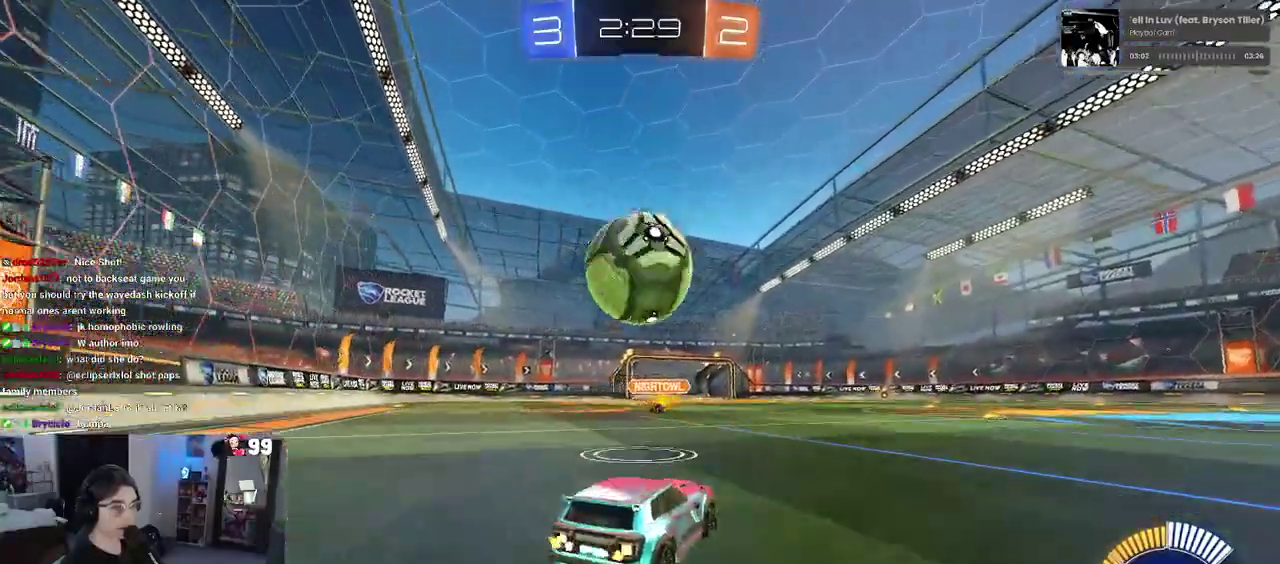
{"buttons": ["CROSS", "R2"], "left_stick": "down-right", "right_stick": "center", "events": [[50, "left_stick", "left"], [150, "left_stick", "center"], [183, "CROSS", "down"], [383, "left_stick", "down-right"]]}
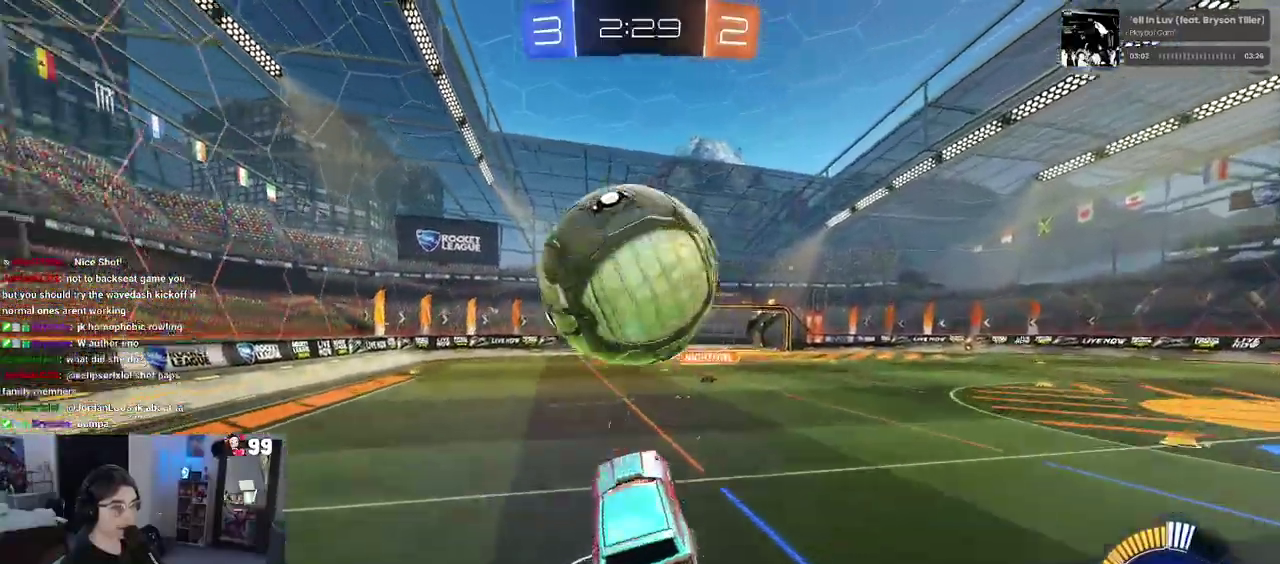
{"buttons": [], "left_stick": "up-left", "right_stick": "center"}
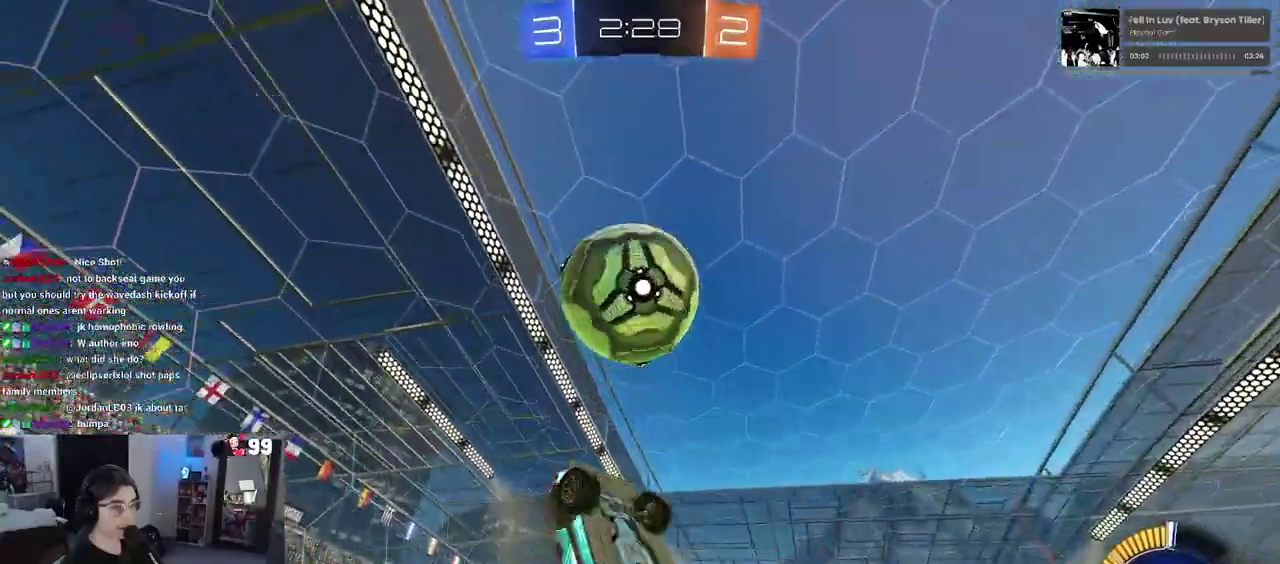
{"buttons": [], "left_stick": "down-left", "right_stick": "center"}
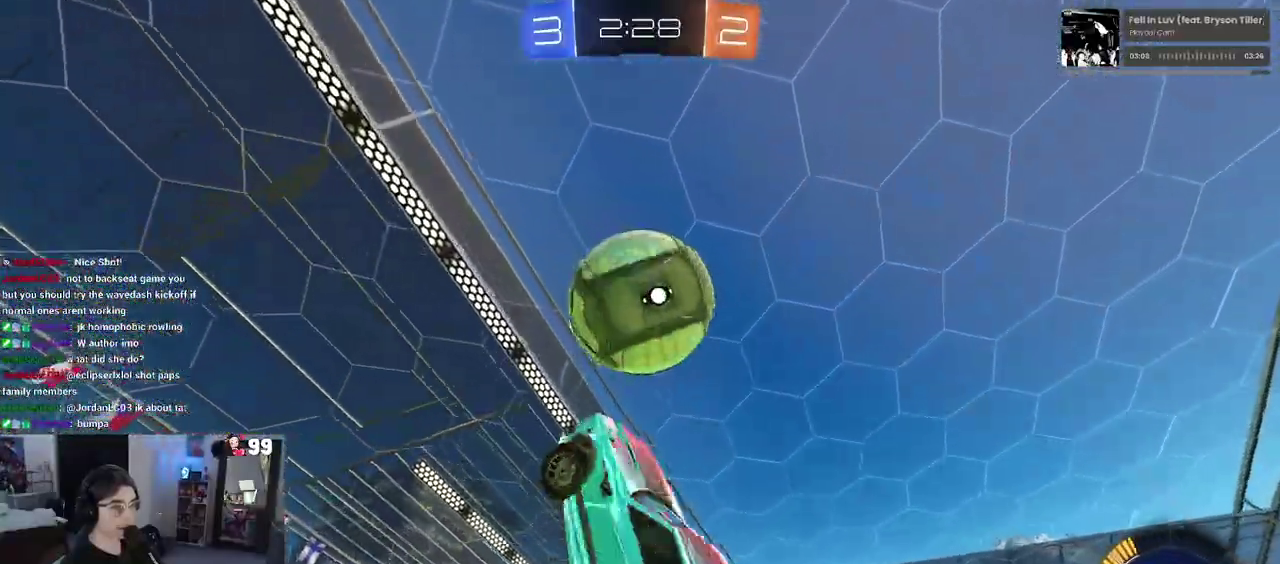
{"buttons": [], "left_stick": "up-left", "right_stick": "center", "events": [[33, "left_stick", "center"], [167, "left_stick", "up"], [283, "TRIANGLE", "down"], [417, "TRIANGLE", "up"], [483, "left_stick", "up-left"]]}
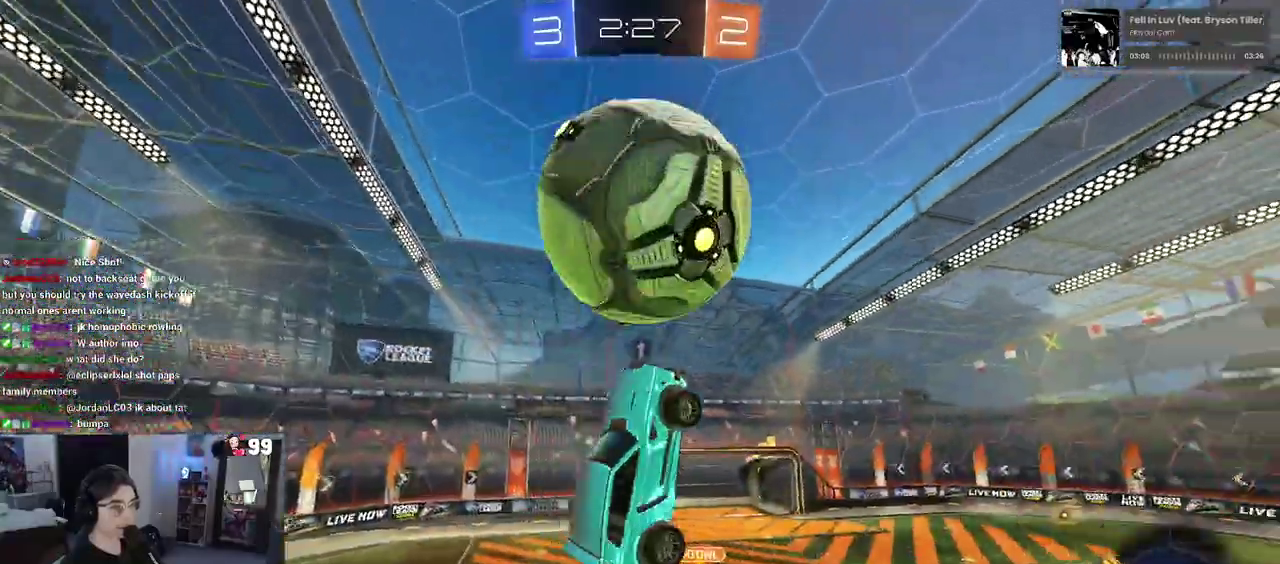
{"buttons": [], "left_stick": "left", "right_stick": "center", "events": [[50, "left_stick", "left"], [117, "left_stick", "down-left"], [167, "left_stick", "down"], [217, "left_stick", "down-right"], [333, "left_stick", "center"], [417, "left_stick", "left"]]}
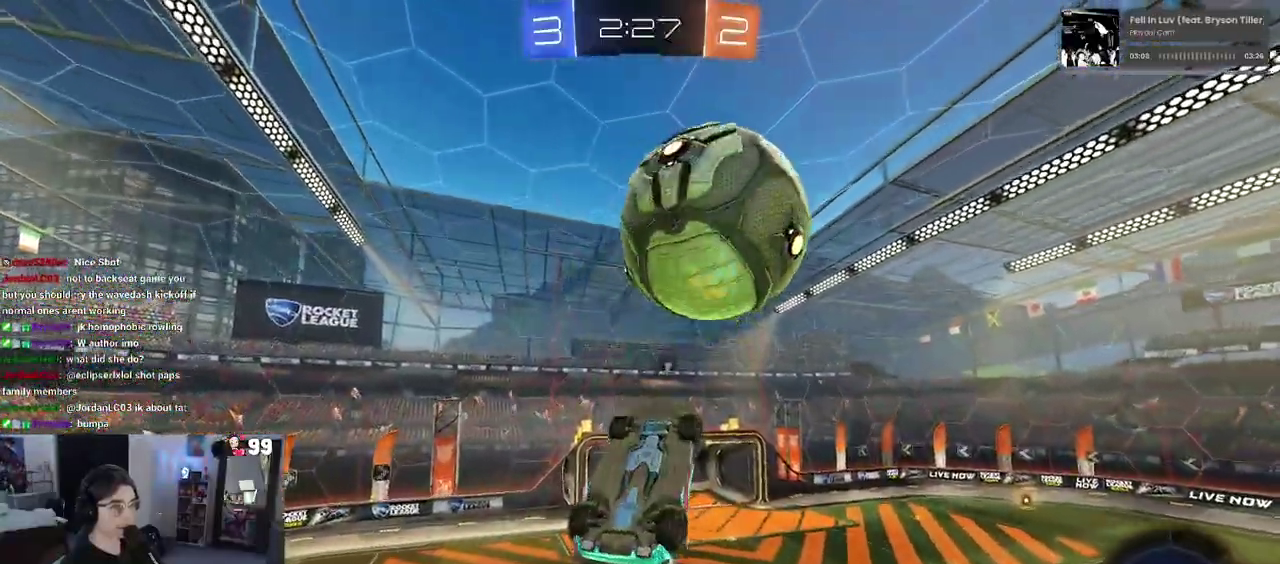
{"buttons": [], "left_stick": "down-left", "right_stick": "center", "events": [[17, "left_stick", "center"], [450, "left_stick", "left"], [500, "left_stick", "down-left"]]}
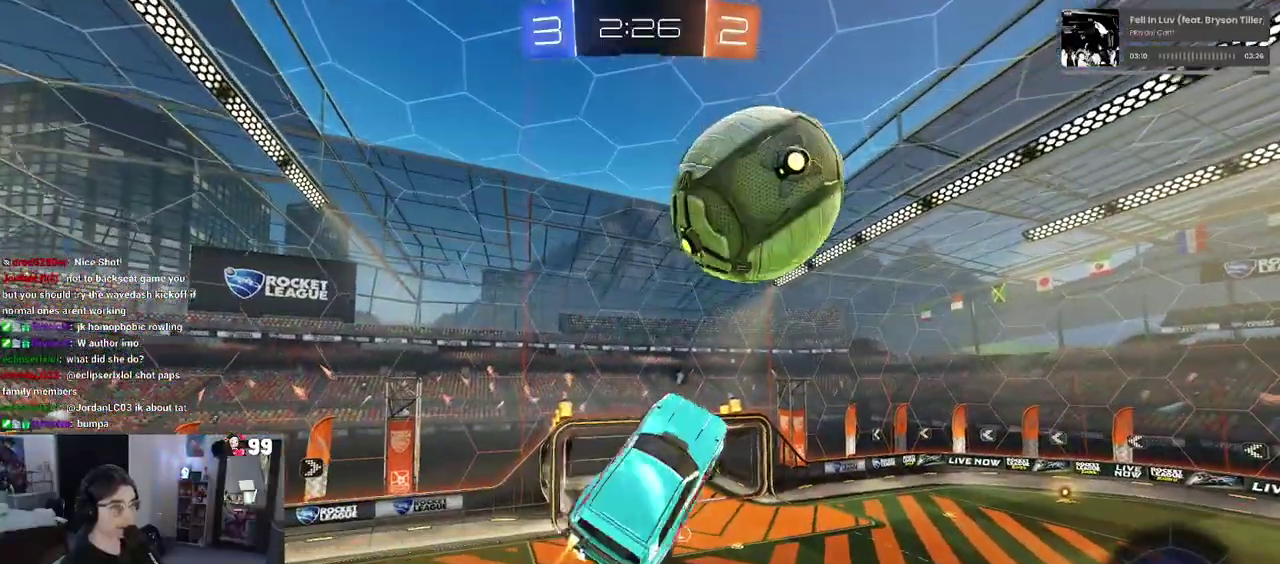
{"buttons": [], "left_stick": "center", "right_stick": "center"}
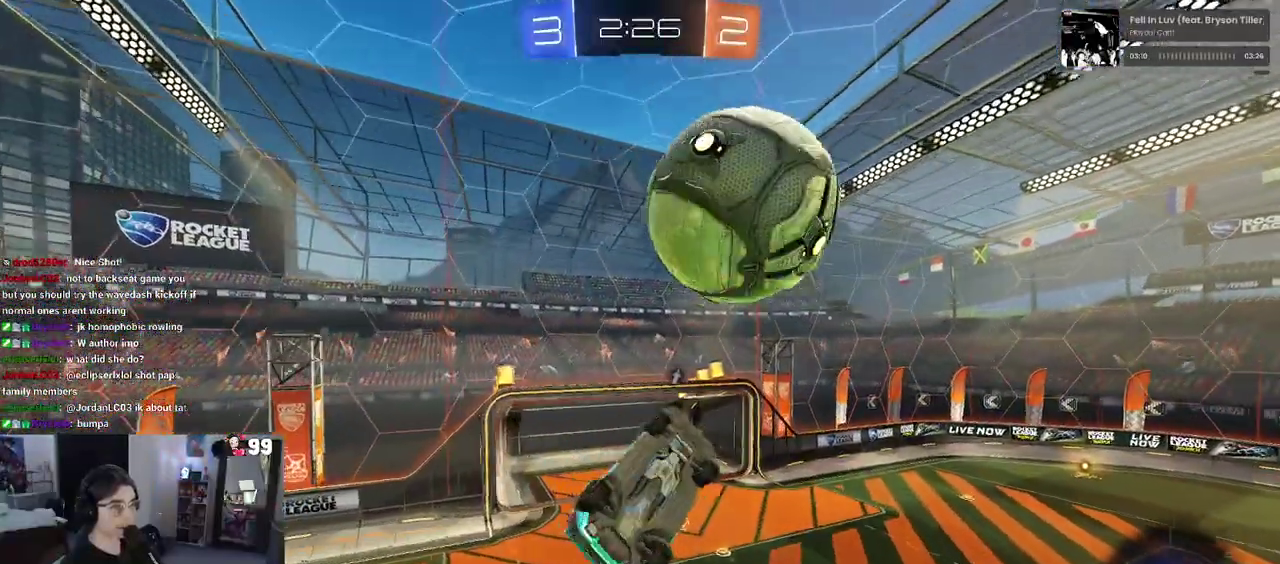
{"buttons": [], "left_stick": "up-left", "right_stick": "center"}
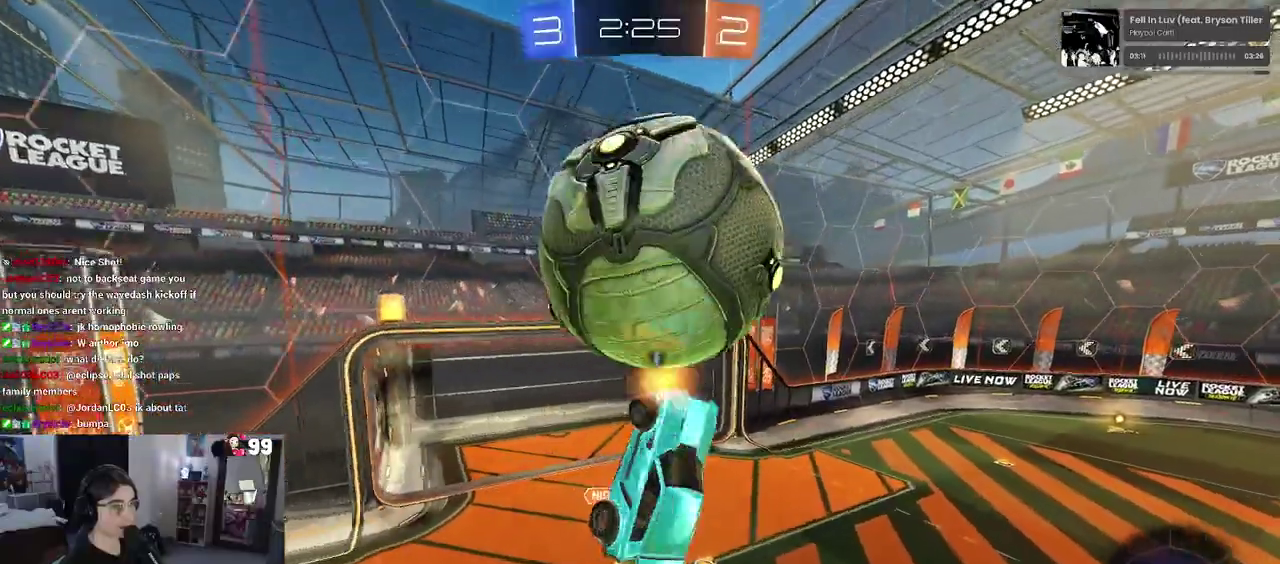
{"buttons": ["R2"], "left_stick": "down-right", "right_stick": "center", "events": [[83, "left_stick", "up"], [283, "left_stick", "center"], [350, "left_stick", "right"], [367, "SQUARE", "down"], [400, "left_stick", "down-right"], [467, "R2", "down"], [500, "SQUARE", "up"]]}
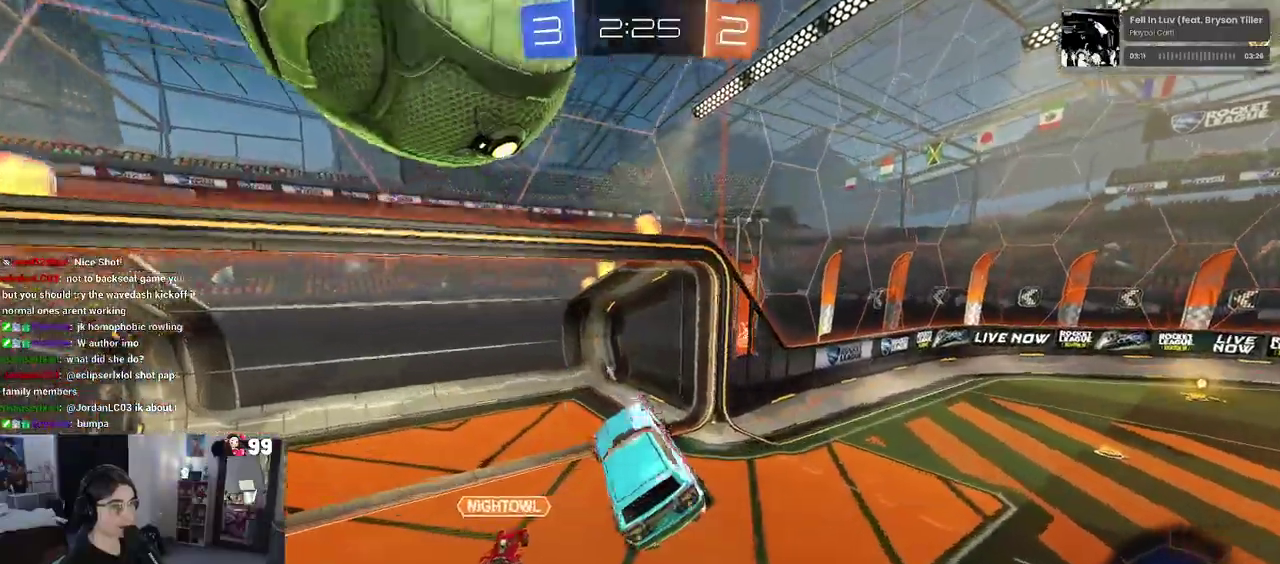
{"buttons": [], "left_stick": "down-right", "right_stick": "center", "events": [[100, "TRIANGLE", "down"], [200, "TRIANGLE", "up"], [383, "left_stick", "right"], [467, "R2", "up"], [467, "left_stick", "down-right"]]}
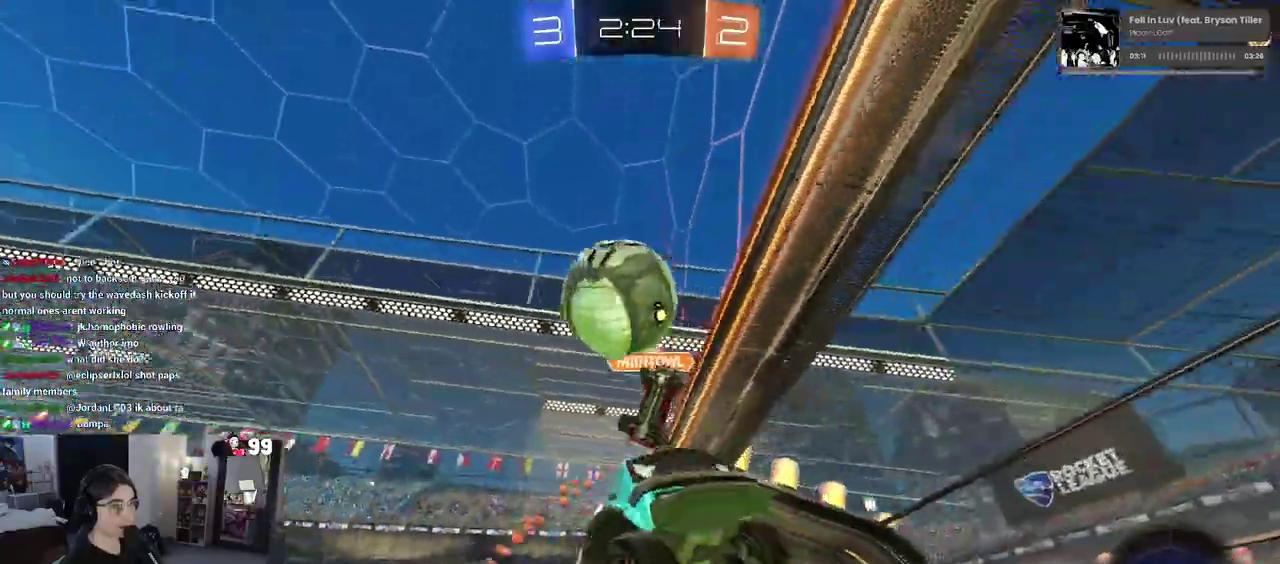
{"buttons": ["R2"], "left_stick": "right", "right_stick": "center", "events": [[33, "L2", "down"], [67, "left_stick", "right"], [150, "R2", "down"], [233, "L2", "up"]]}
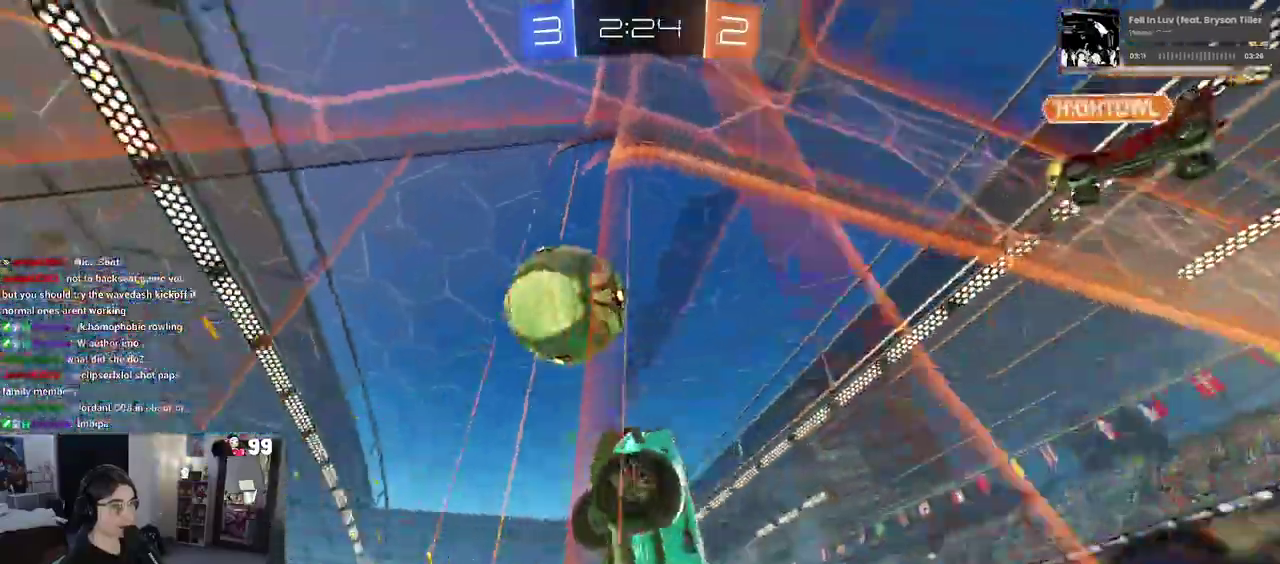
{"buttons": ["R2"], "left_stick": "right", "right_stick": "center", "events": []}
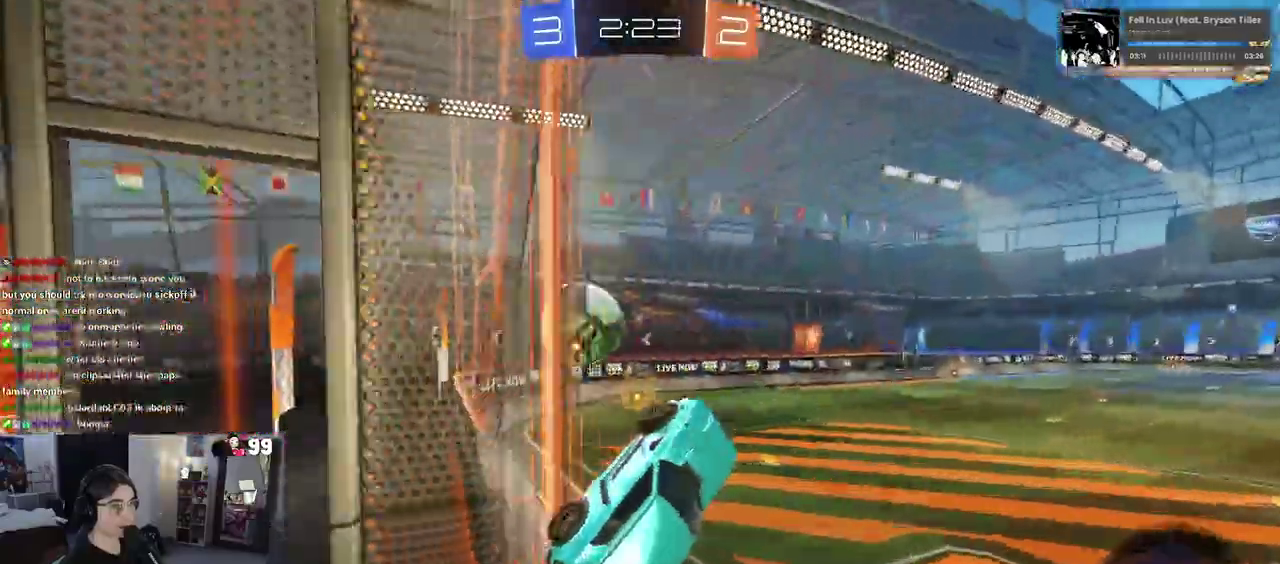
{"buttons": ["R2"], "left_stick": "up-right", "right_stick": "center", "events": [[117, "left_stick", "center"], [183, "left_stick", "left"], [300, "left_stick", "center"], [417, "left_stick", "up-right"]]}
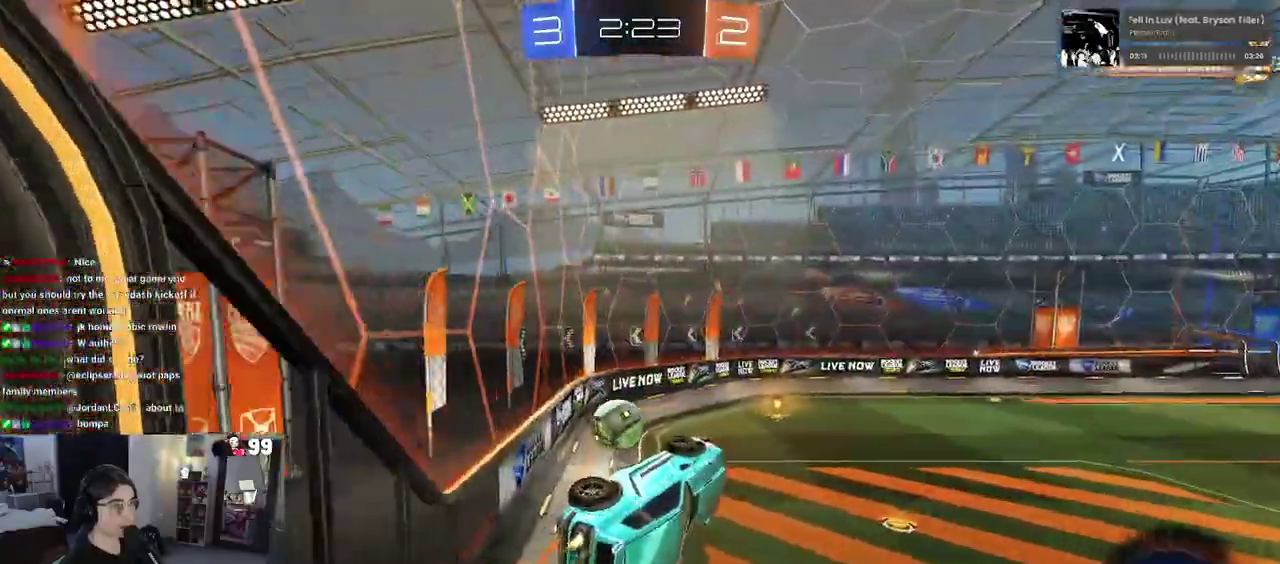
{"buttons": ["R2"], "left_stick": "center", "right_stick": "center", "events": [[67, "left_stick", "center"], [217, "left_stick", "up"], [350, "left_stick", "center"]]}